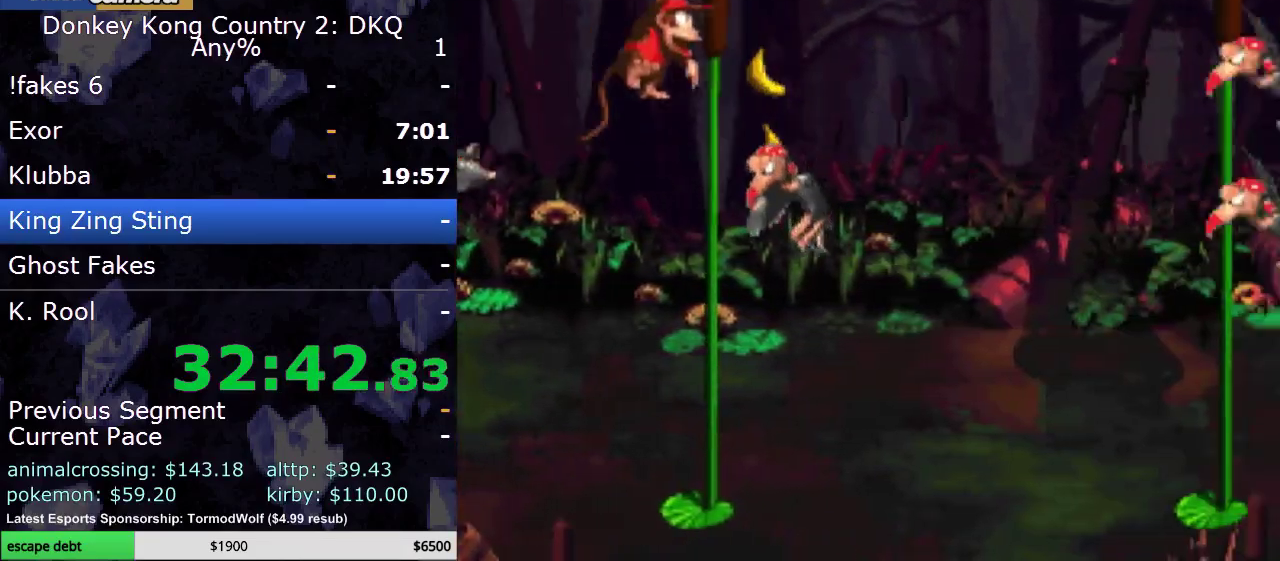
Gameplay with a controller (Nintendo layout); each line is a JSON object with the inputs held at the frame after it. "events" lists button and stick changes between this image and that frame as [ms after this image, input, new state], when the widget could be followed in between. Not read: L3 R3.
{"buttons": ["B", "Y", "DPAD_UP", "DPAD_RIGHT"], "events": [[117, "DPAD_UP", "down"], [267, "DPAD_UP", "up"], [317, "DPAD_UP", "down"]]}
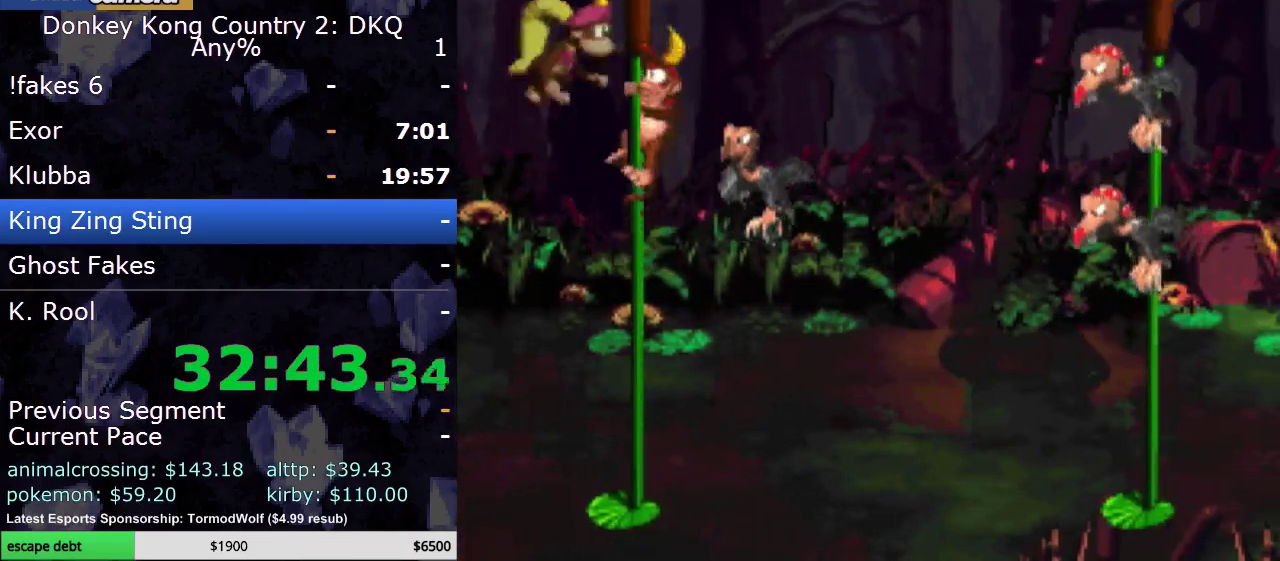
{"buttons": ["Y", "DPAD_UP", "DPAD_RIGHT"], "events": [[17, "B", "up"], [17, "DPAD_RIGHT", "up"], [133, "DPAD_RIGHT", "down"], [317, "DPAD_UP", "up"], [417, "DPAD_UP", "down"]]}
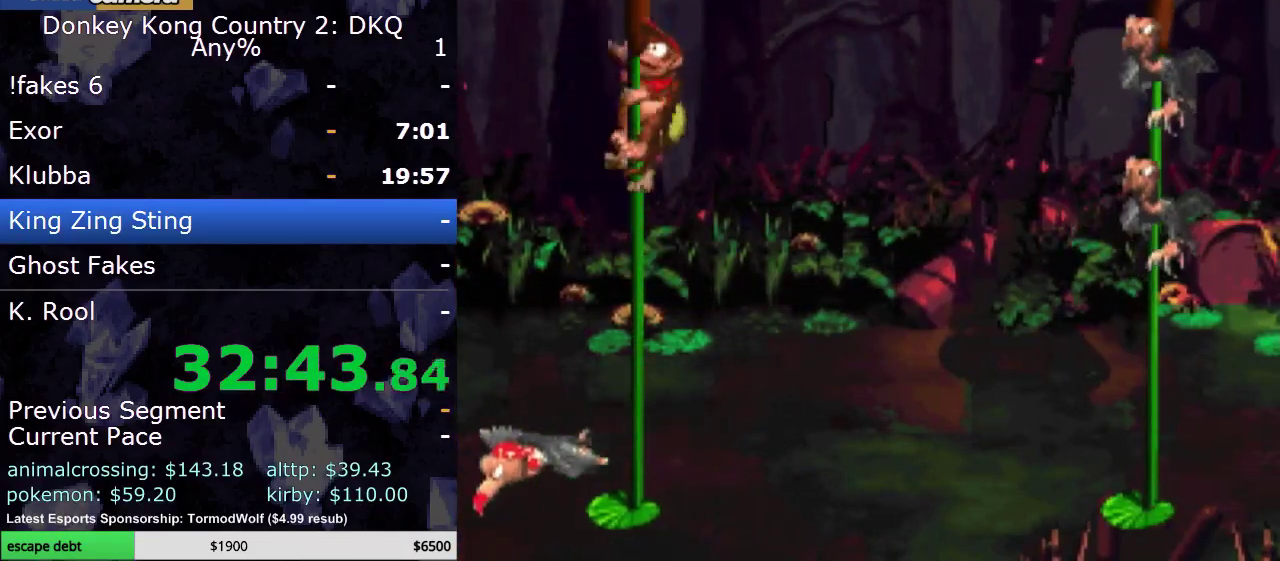
{"buttons": ["Y", "DPAD_UP", "DPAD_RIGHT"], "events": []}
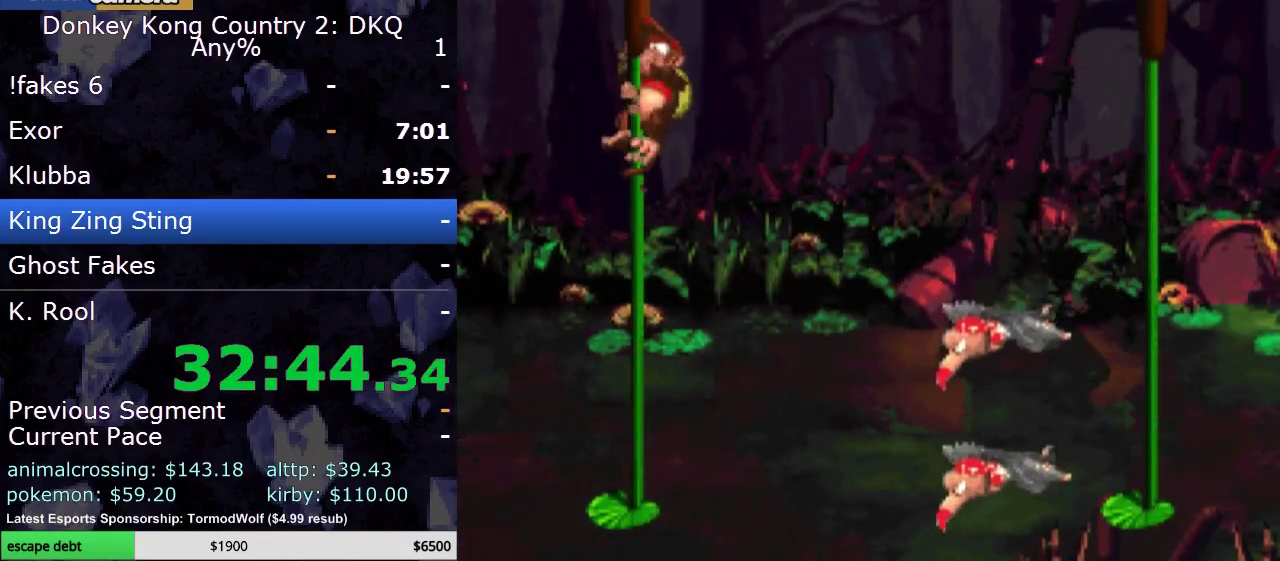
{"buttons": ["B", "Y", "DPAD_RIGHT"], "events": [[367, "B", "down"], [400, "DPAD_UP", "up"]]}
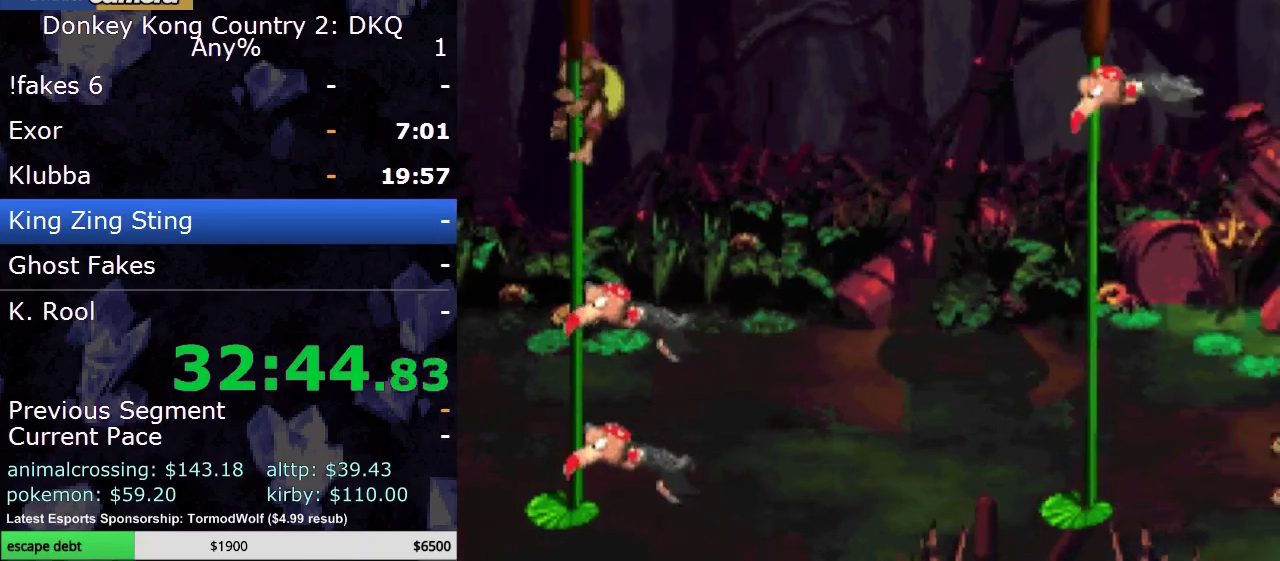
{"buttons": ["B", "Y", "DPAD_UP", "DPAD_RIGHT"], "events": [[400, "DPAD_UP", "down"]]}
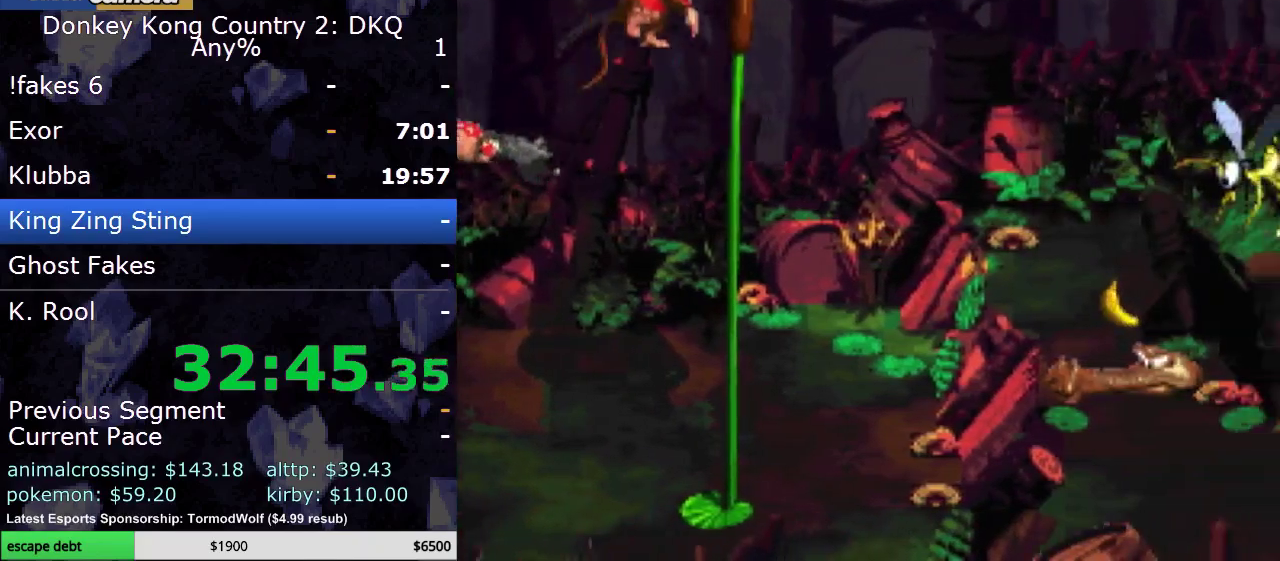
{"buttons": ["B", "Y", "DPAD_RIGHT"], "events": [[117, "B", "up"], [333, "B", "down"], [367, "DPAD_UP", "up"]]}
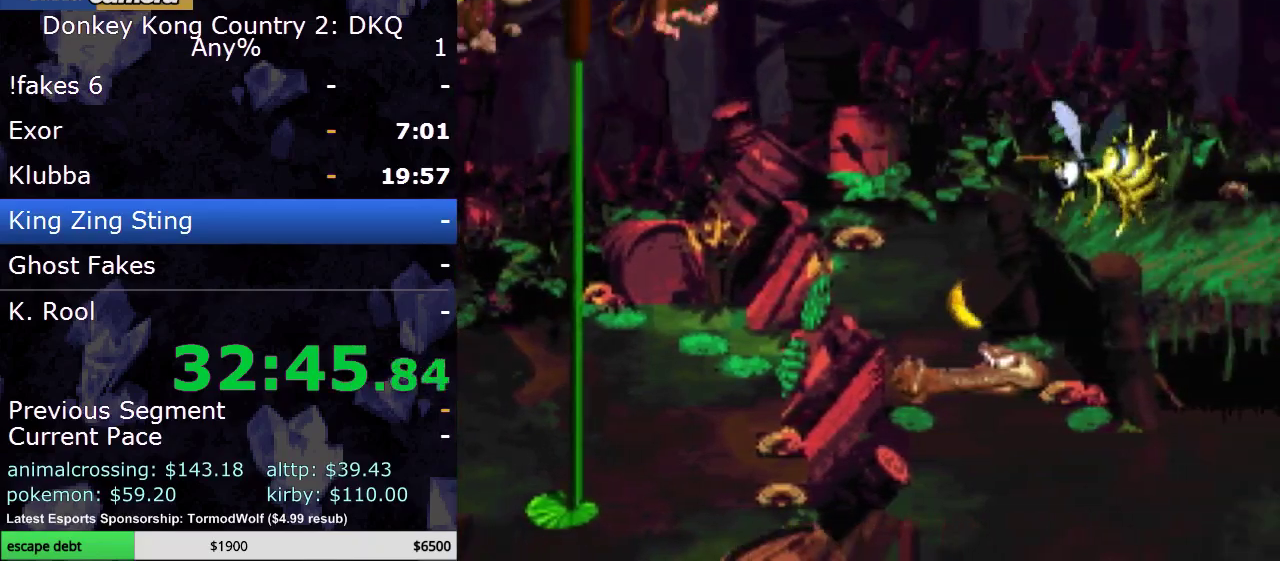
{"buttons": ["Y"], "events": [[50, "B", "up"], [400, "DPAD_RIGHT", "up"]]}
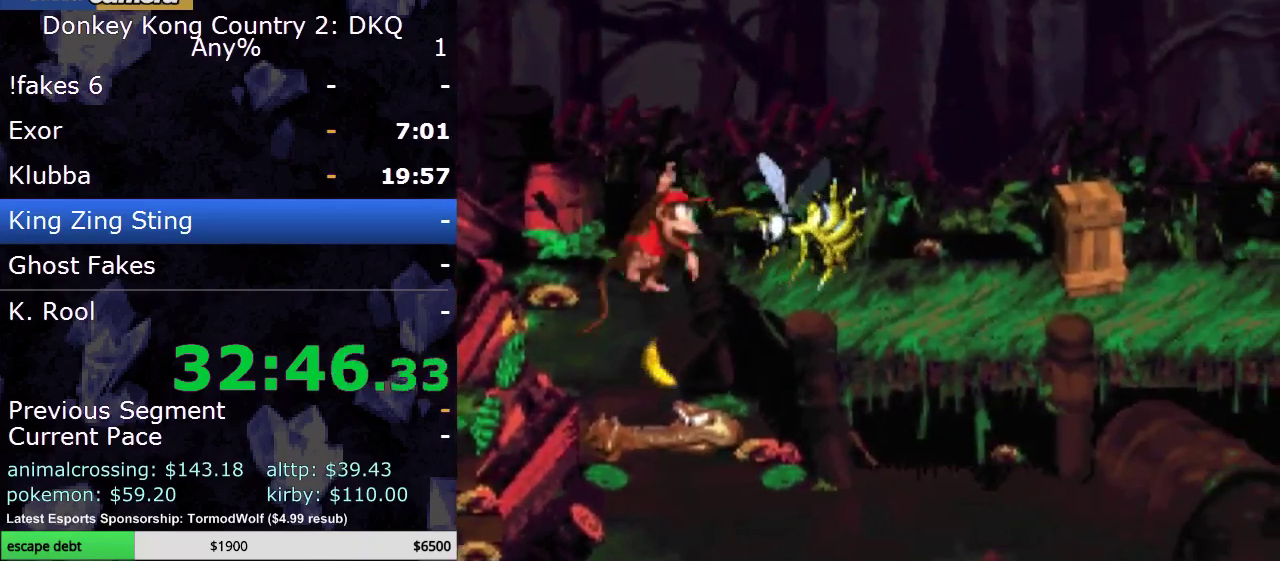
{"buttons": ["Y", "DPAD_RIGHT"], "events": [[400, "DPAD_RIGHT", "down"]]}
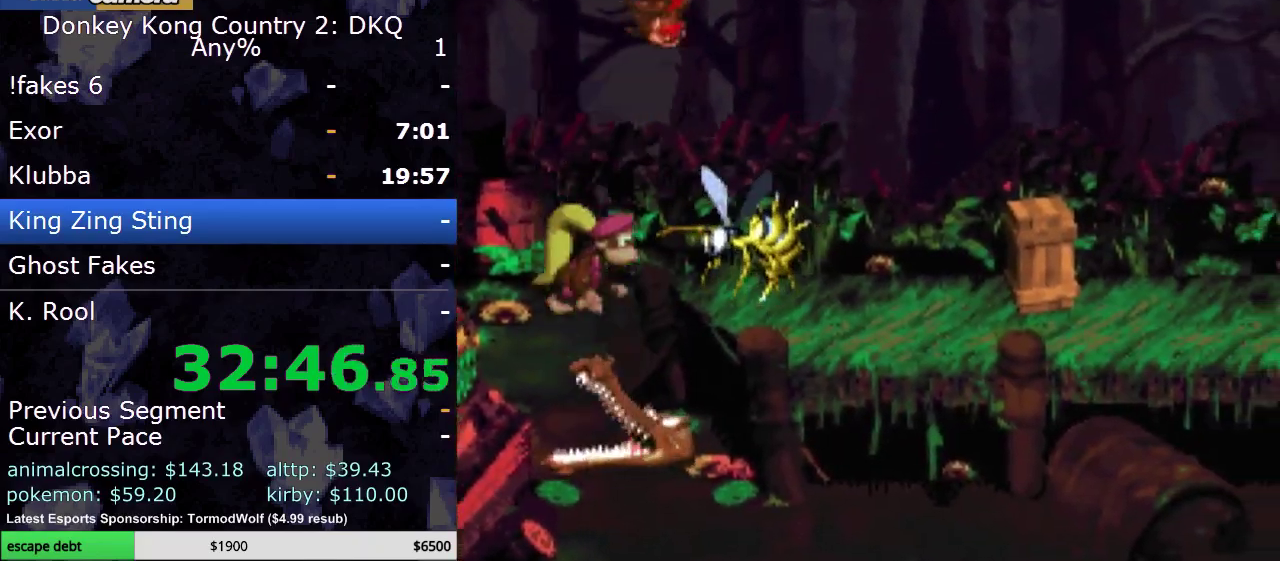
{"buttons": ["Y", "DPAD_RIGHT"], "events": []}
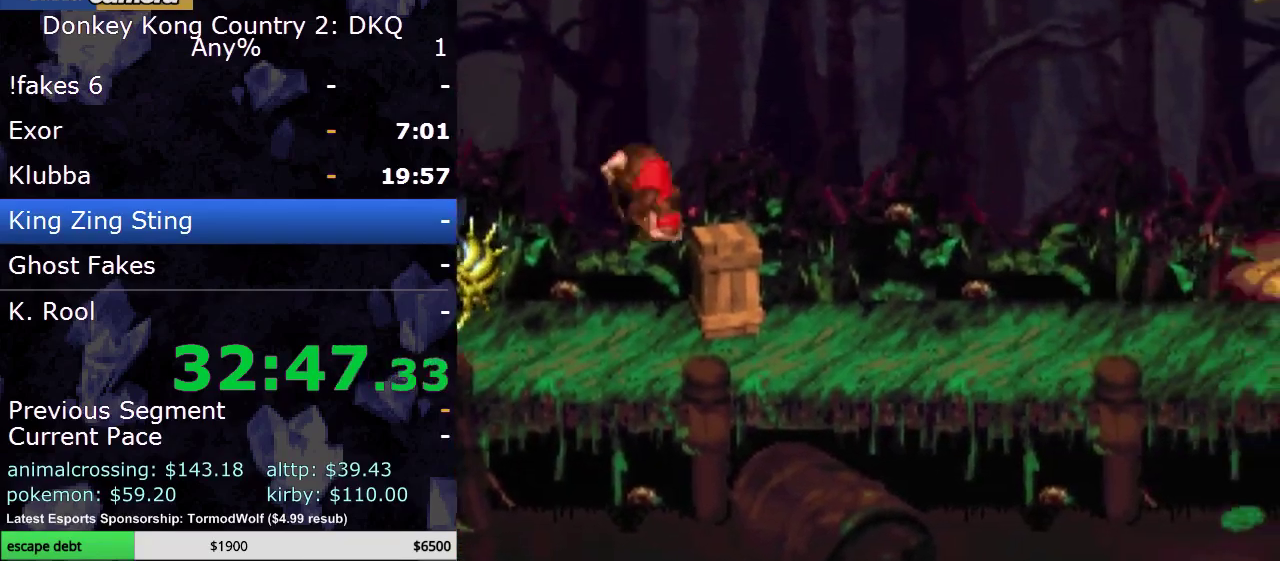
{"buttons": ["Y", "DPAD_RIGHT"], "events": []}
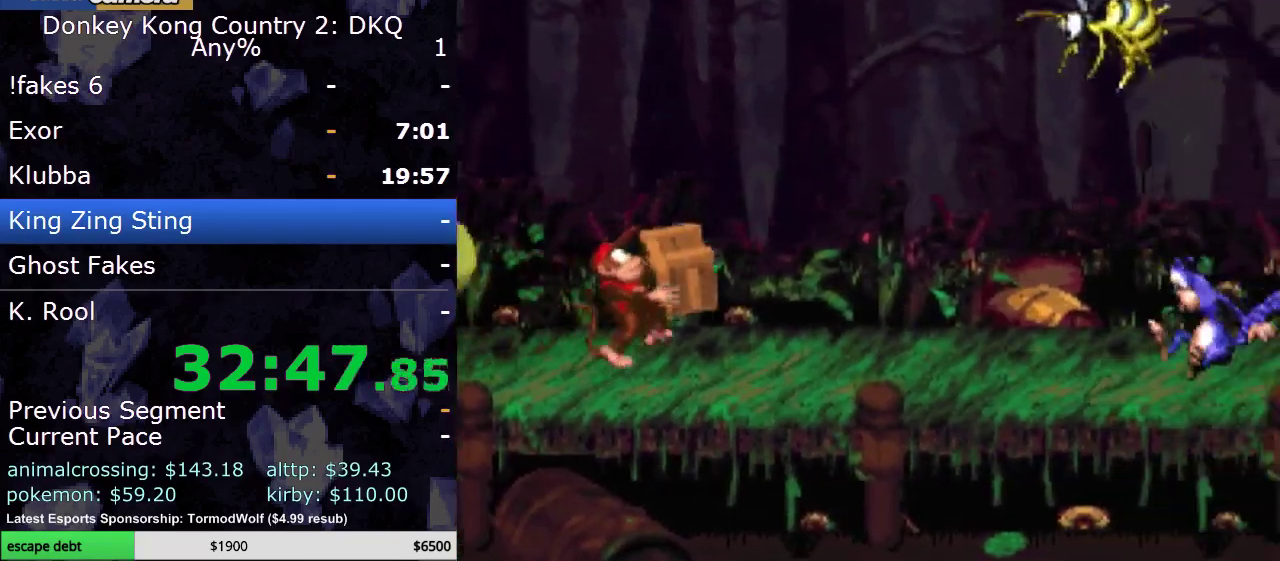
{"buttons": ["Y", "DPAD_RIGHT"], "events": []}
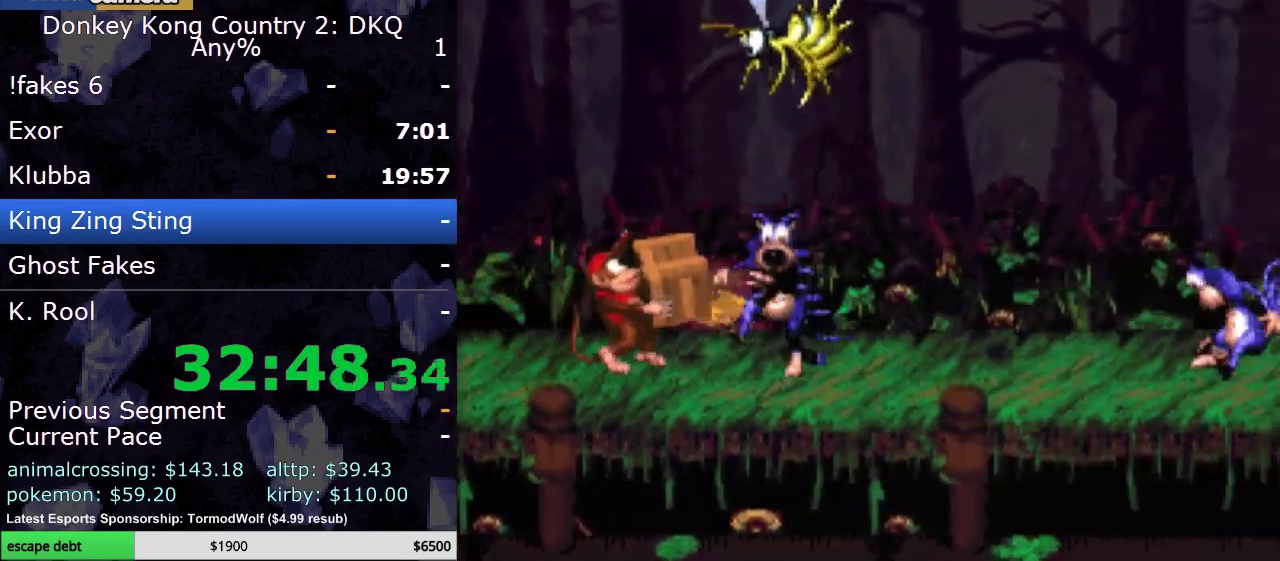
{"buttons": ["B", "Y", "DPAD_RIGHT"], "events": [[450, "B", "down"]]}
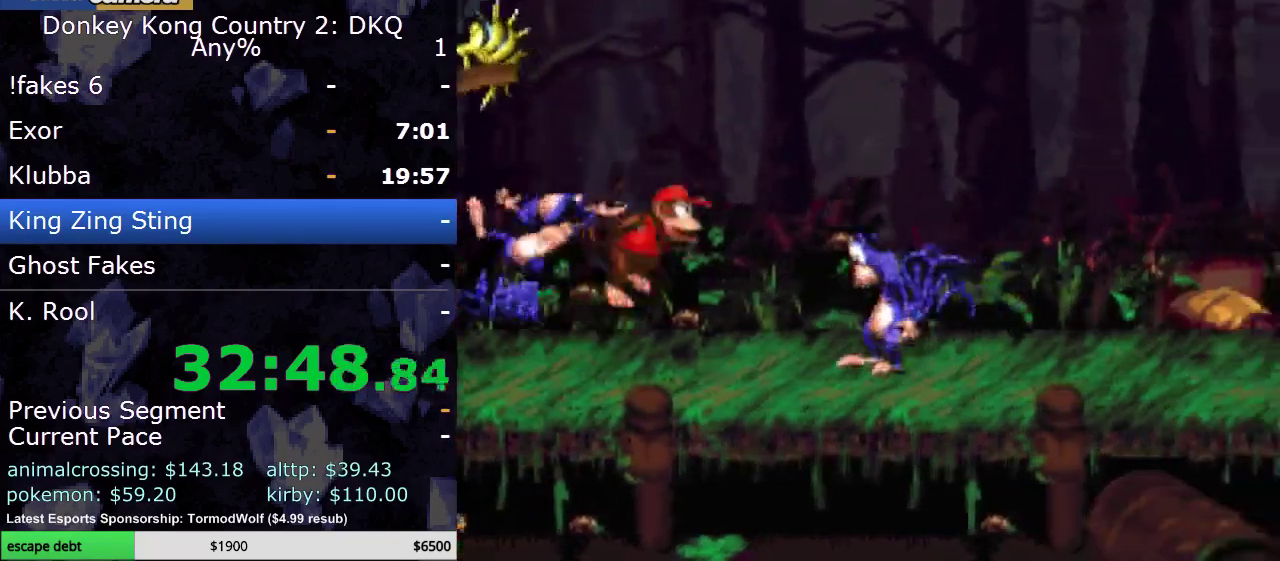
{"buttons": ["Y", "DPAD_RIGHT"], "events": [[150, "B", "up"]]}
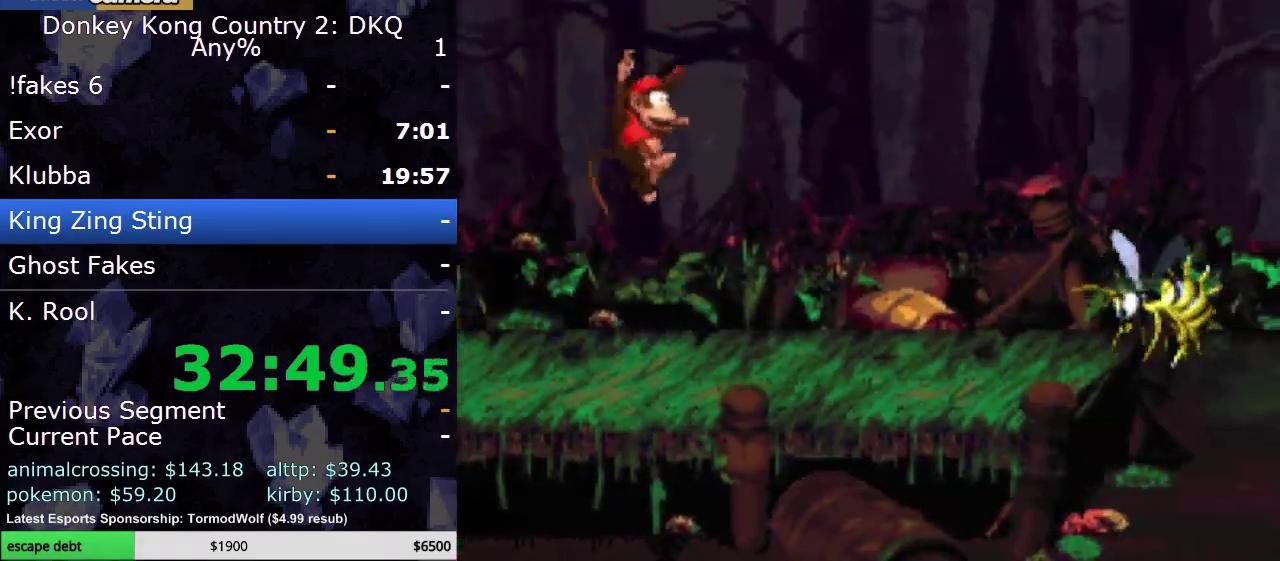
{"buttons": ["Y", "DPAD_RIGHT"], "events": [[350, "Y", "up"], [450, "Y", "down"]]}
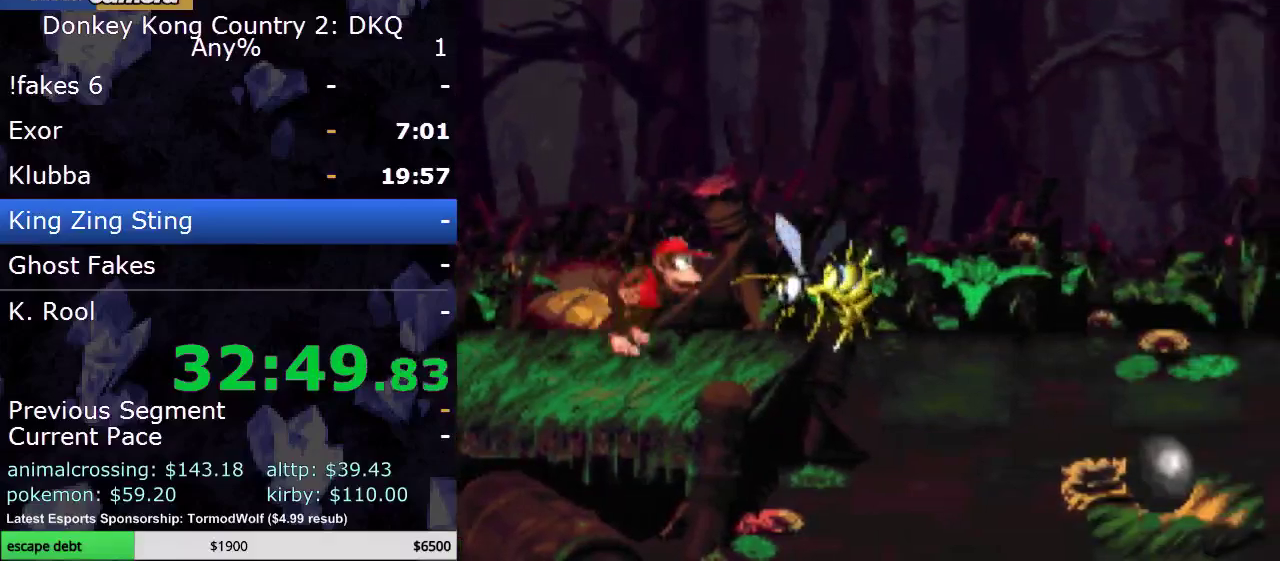
{"buttons": ["Y", "DPAD_RIGHT"], "events": [[17, "B", "down"], [333, "B", "up"]]}
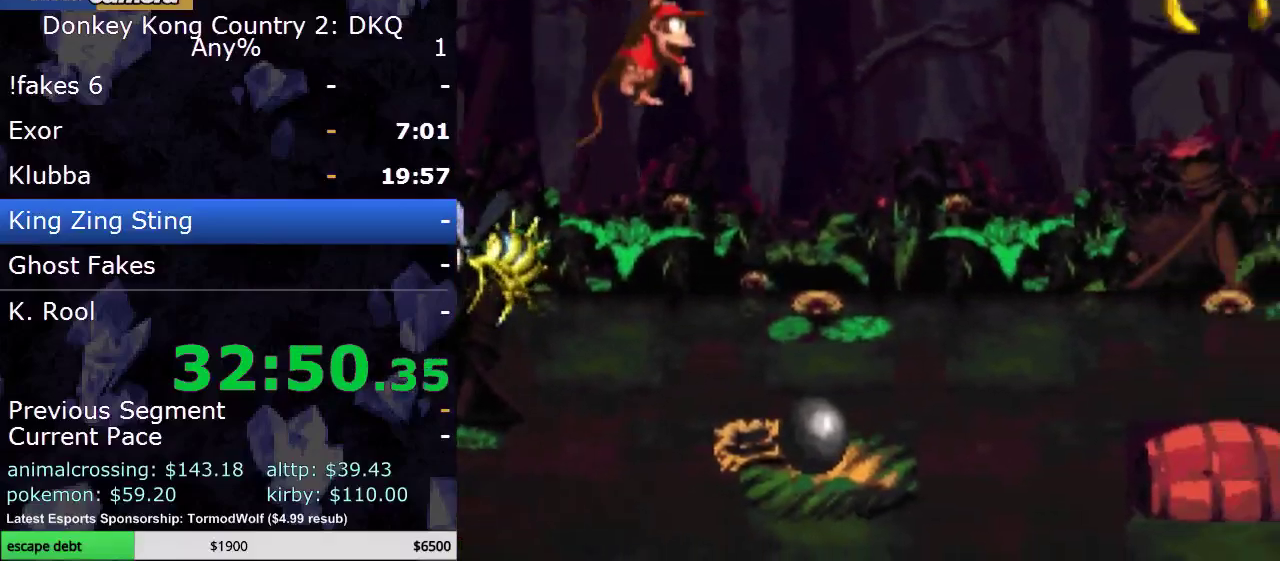
{"buttons": ["B", "Y", "DPAD_RIGHT"], "events": [[400, "B", "down"]]}
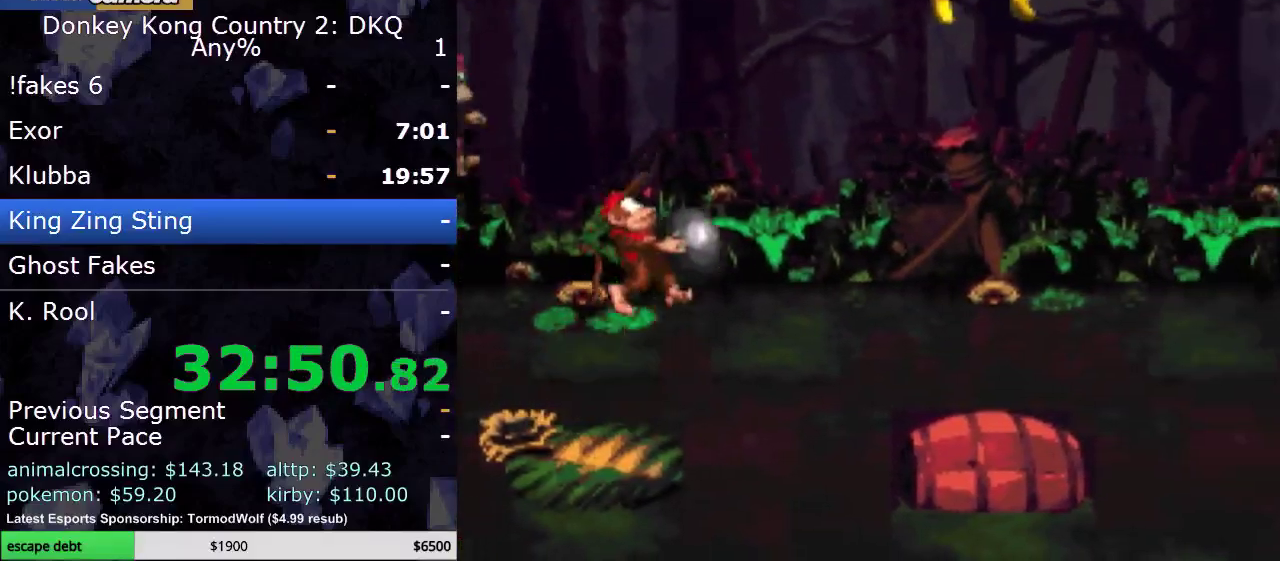
{"buttons": ["Y", "DPAD_RIGHT"], "events": [[283, "B", "up"]]}
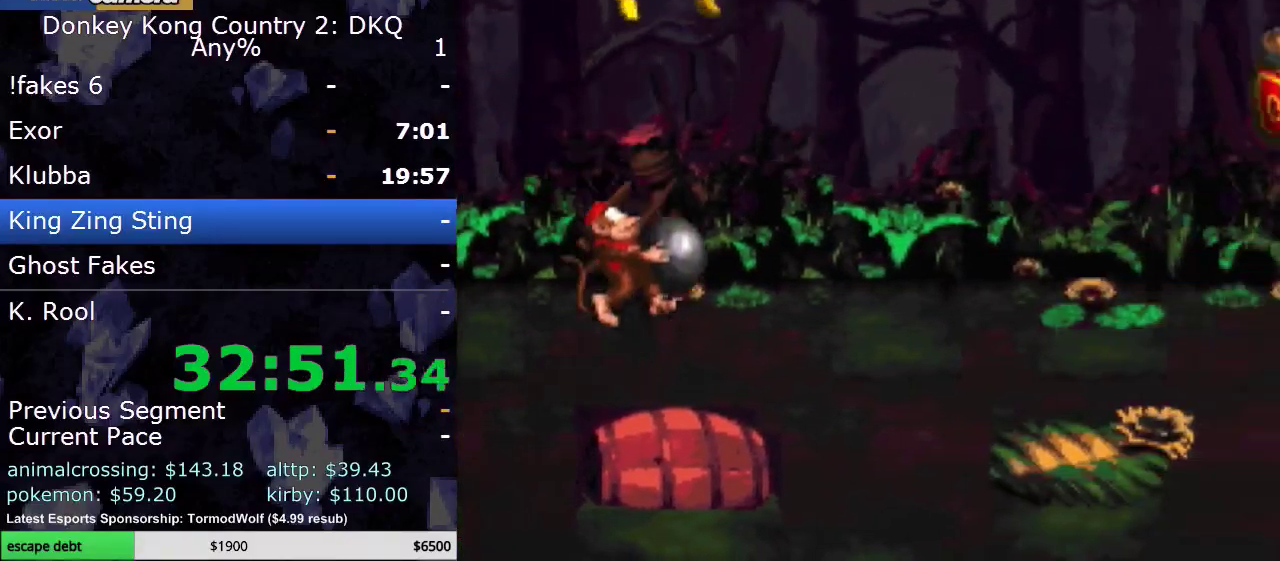
{"buttons": ["B", "Y", "DPAD_RIGHT"], "events": [[17, "DPAD_RIGHT", "up"], [133, "DPAD_RIGHT", "down"], [233, "B", "down"]]}
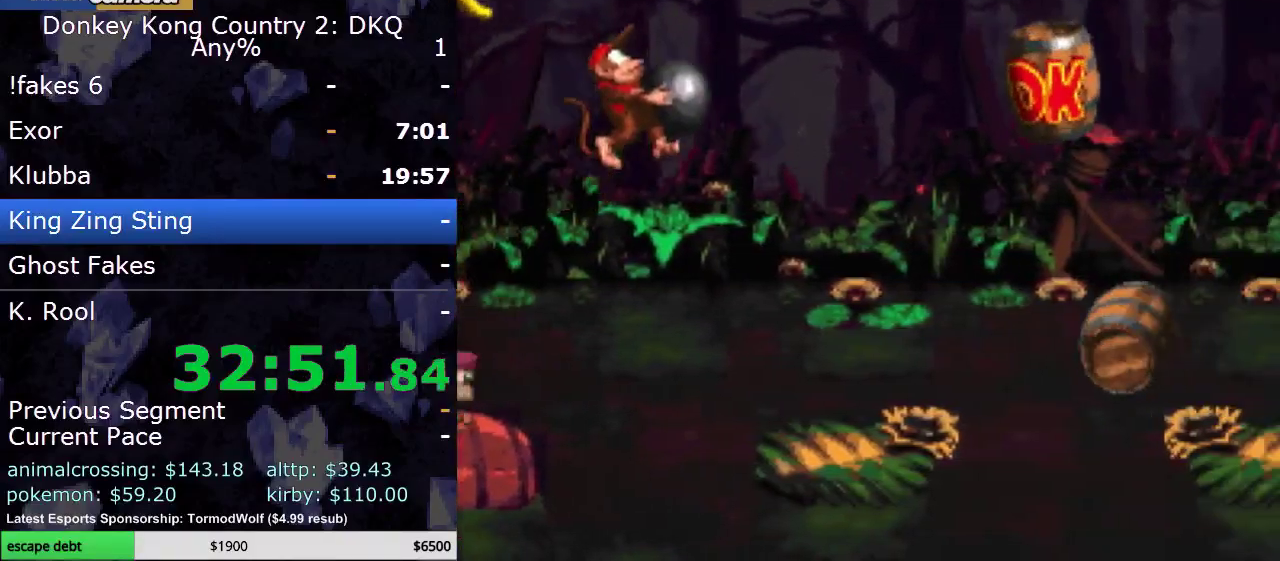
{"buttons": ["Y"], "events": [[33, "B", "up"], [383, "DPAD_RIGHT", "up"]]}
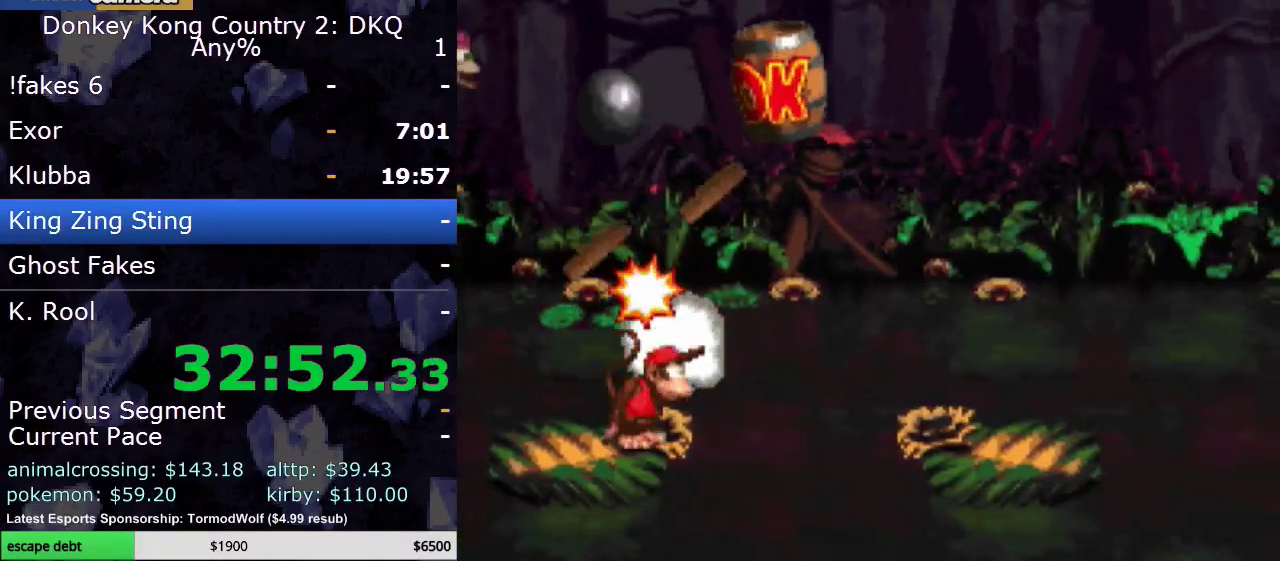
{"buttons": ["B", "Y", "DPAD_RIGHT"], "events": [[100, "DPAD_LEFT", "down"], [350, "DPAD_LEFT", "up"], [450, "B", "down"], [450, "DPAD_RIGHT", "down"]]}
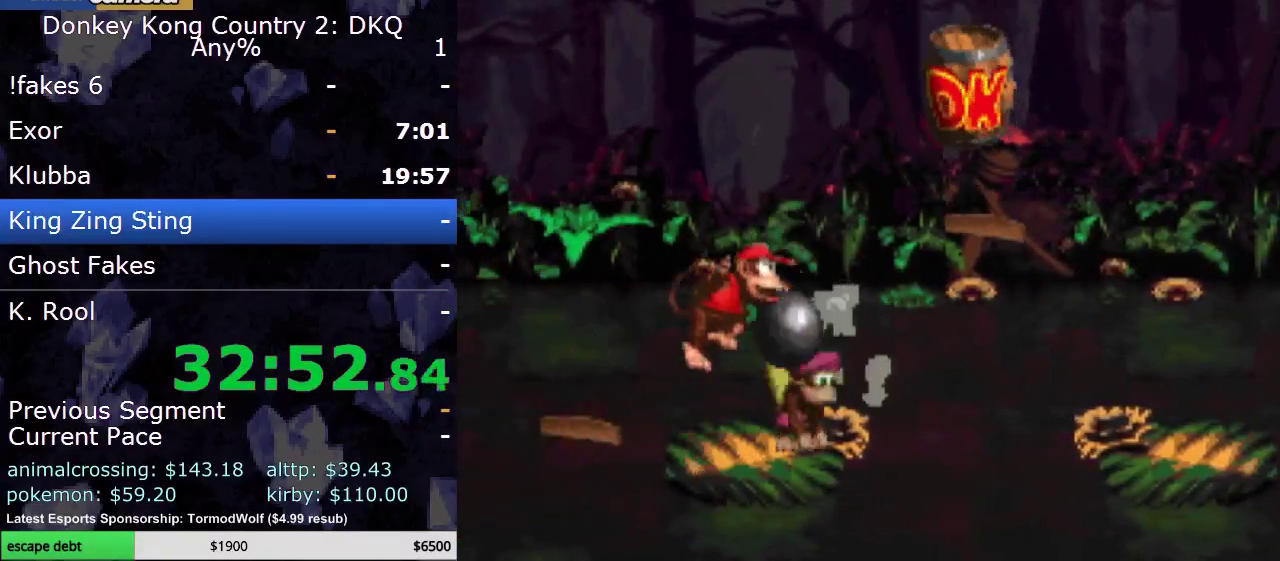
{"buttons": ["Y", "DPAD_UP", "DPAD_LEFT"], "events": [[217, "DPAD_RIGHT", "up"], [317, "DPAD_LEFT", "down"], [350, "B", "up"], [350, "DPAD_UP", "down"]]}
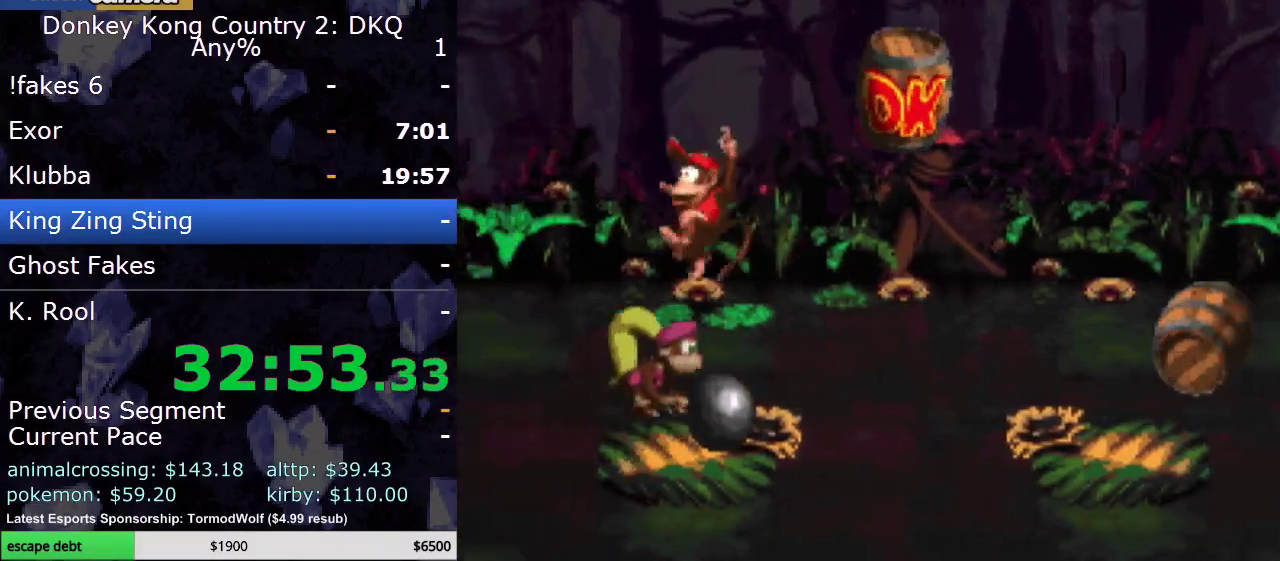
{"buttons": ["B", "Y", "DPAD_RIGHT"], "events": [[17, "DPAD_UP", "up"], [33, "DPAD_LEFT", "up"], [267, "B", "down"], [317, "DPAD_RIGHT", "down"]]}
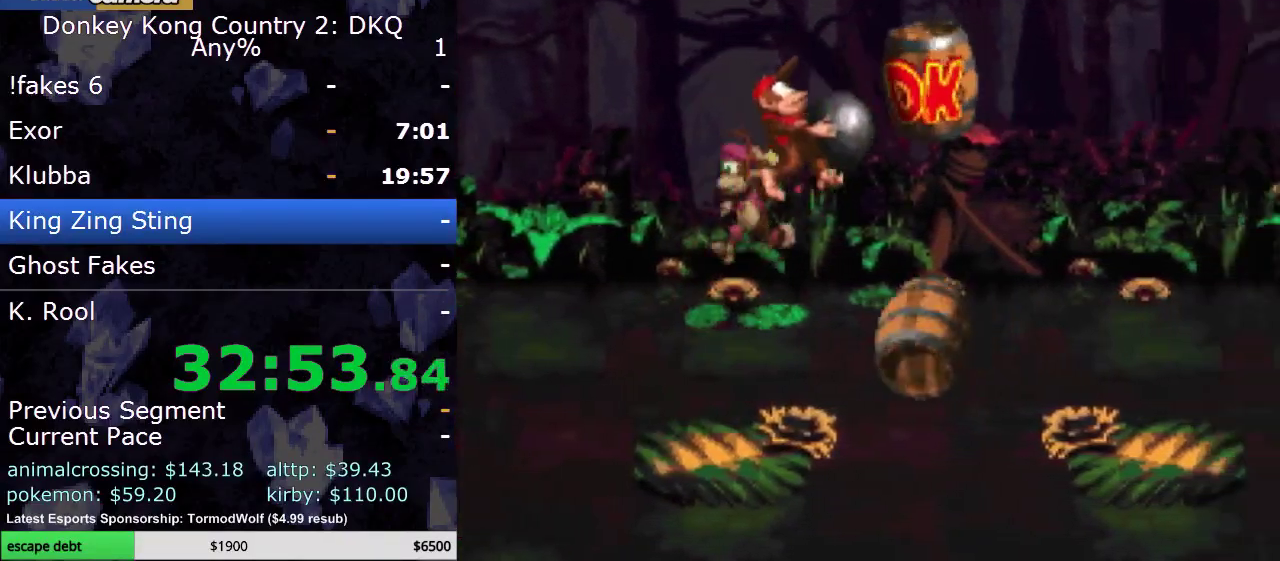
{"buttons": ["Y", "DPAD_RIGHT"], "events": [[367, "B", "up"]]}
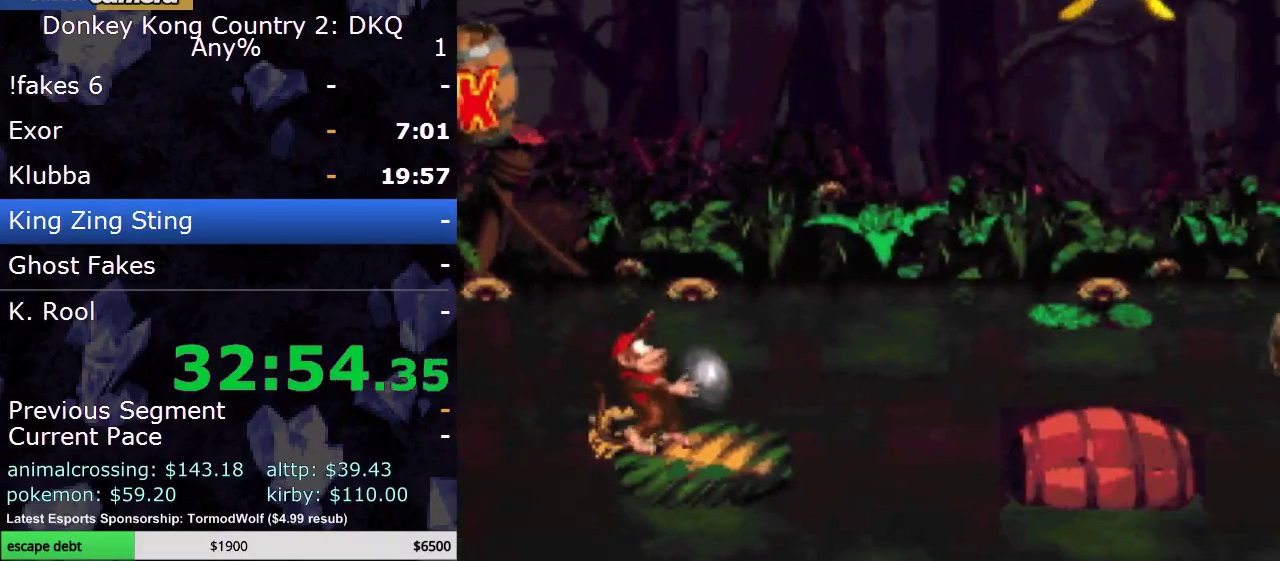
{"buttons": ["Y", "DPAD_RIGHT"], "events": [[100, "B", "down"], [500, "B", "up"]]}
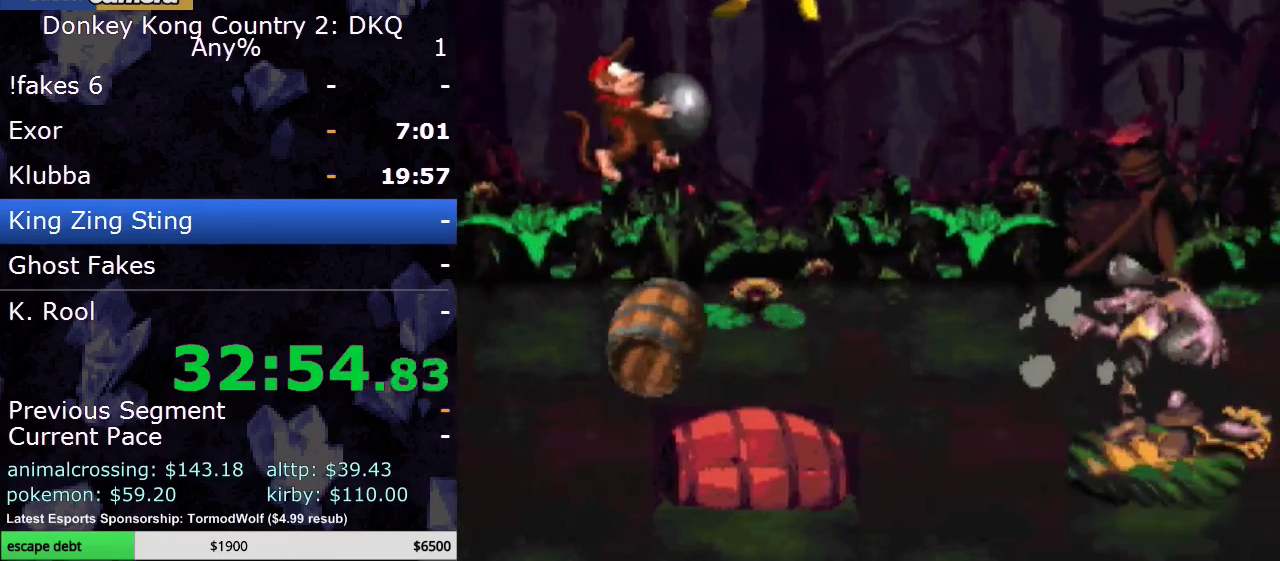
{"buttons": ["B", "Y", "DPAD_RIGHT"], "events": [[150, "DPAD_RIGHT", "up"], [333, "DPAD_RIGHT", "down"], [417, "B", "down"]]}
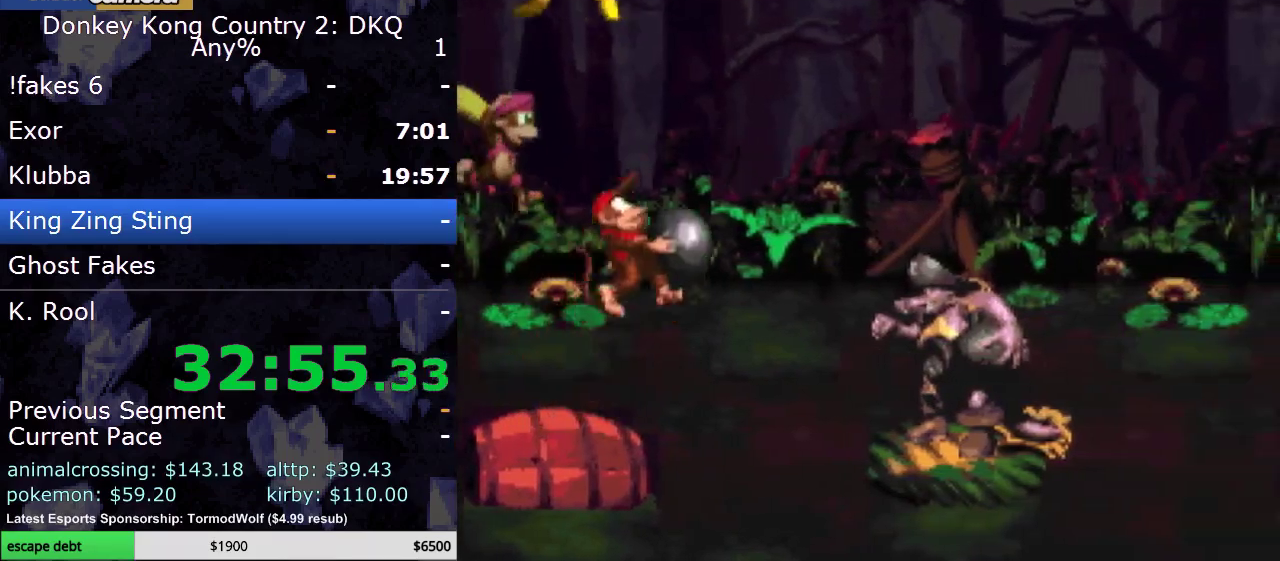
{"buttons": ["B", "Y", "DPAD_RIGHT"], "events": []}
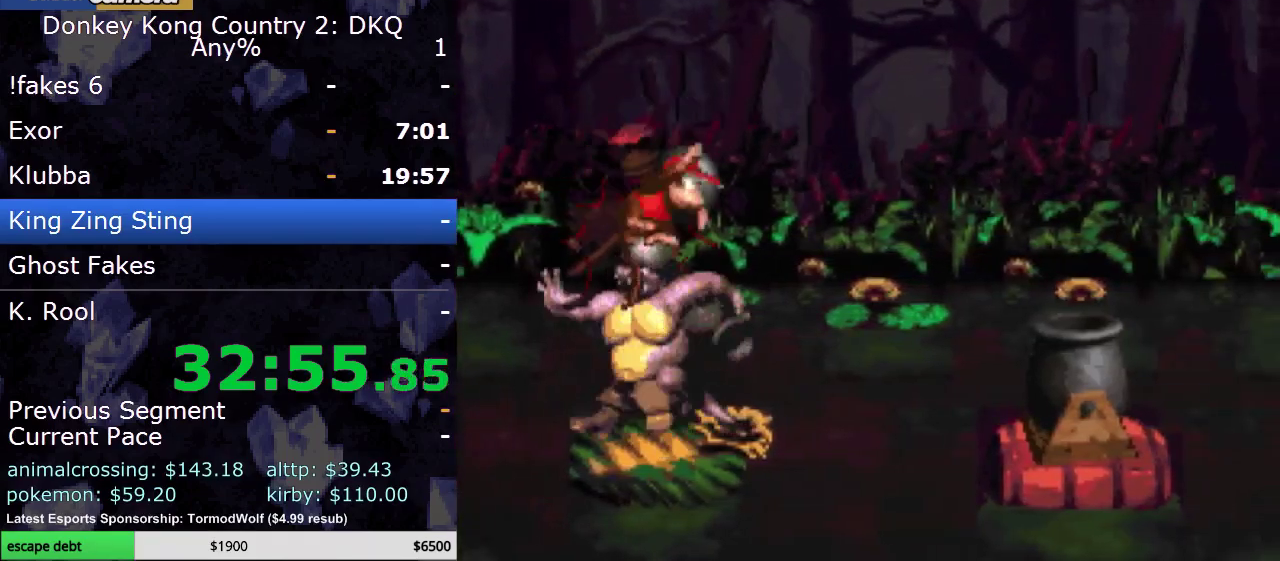
{"buttons": ["Y", "DPAD_RIGHT"], "events": [[433, "B", "up"]]}
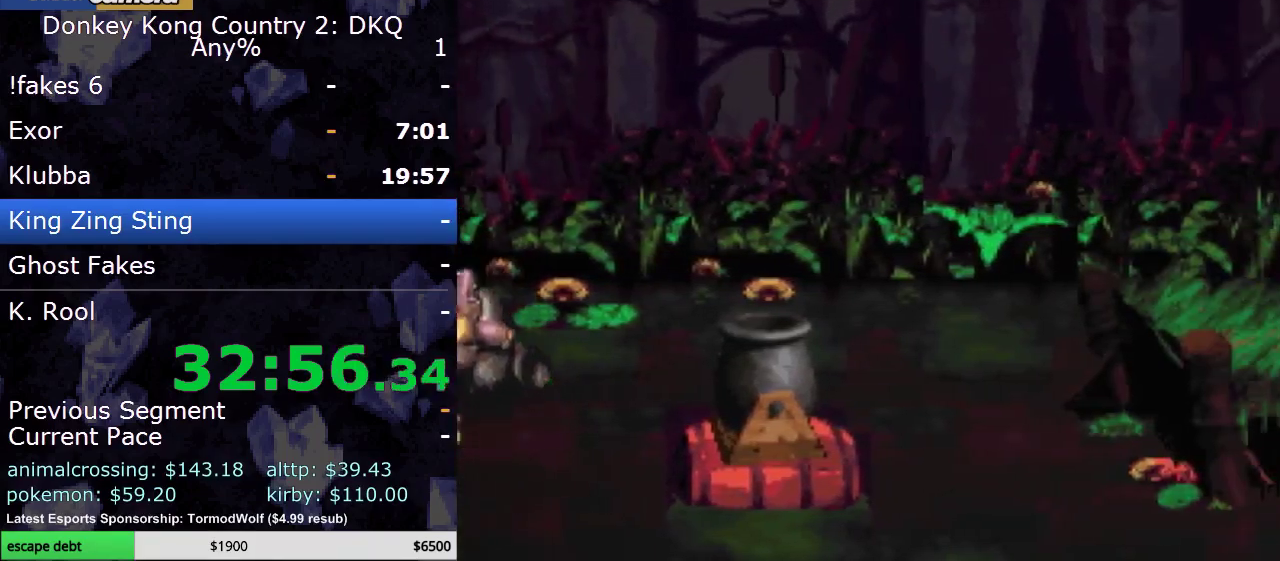
{"buttons": ["Y", "DPAD_RIGHT"], "events": [[133, "DPAD_RIGHT", "up"], [350, "Y", "up"], [383, "DPAD_RIGHT", "down"], [483, "Y", "down"]]}
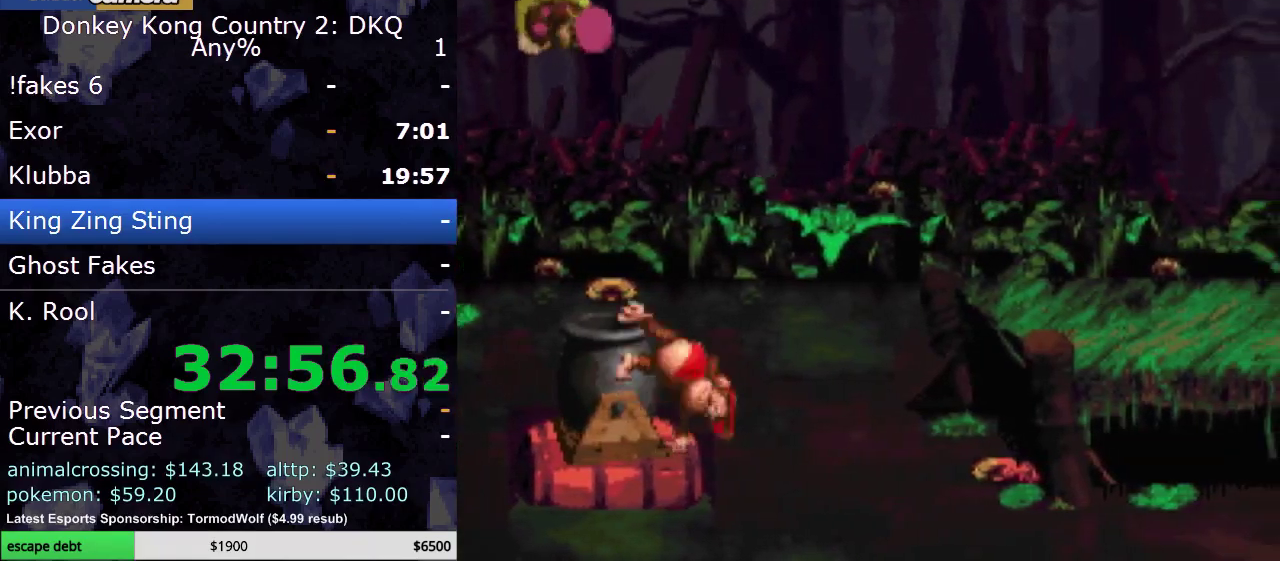
{"buttons": ["Y", "DPAD_RIGHT"], "events": [[67, "B", "down"], [467, "B", "up"]]}
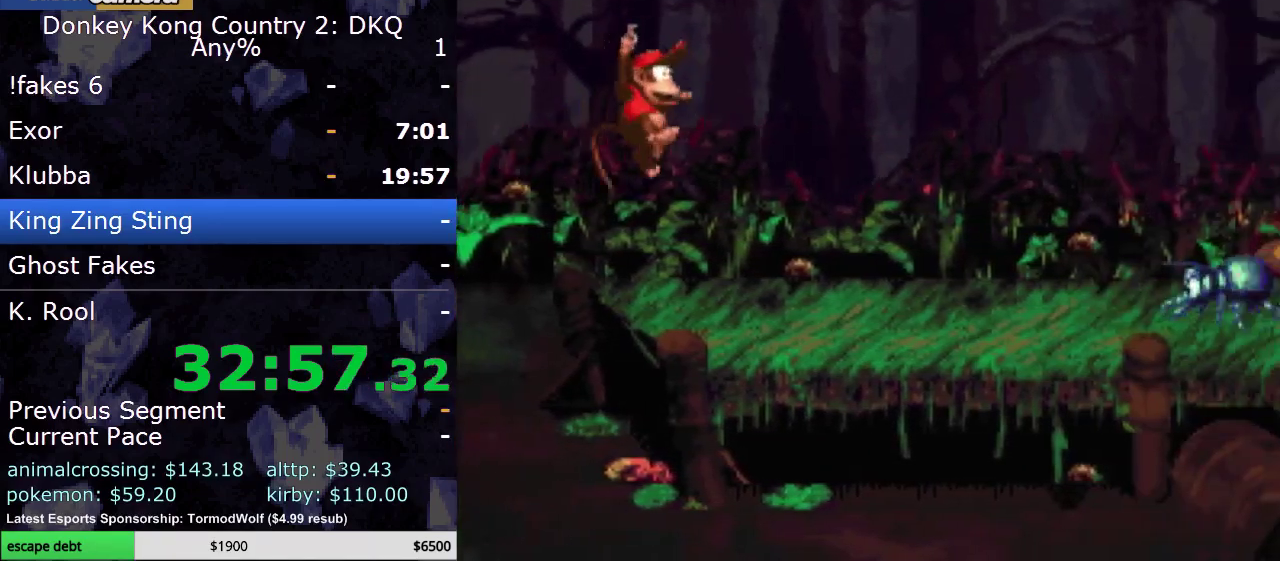
{"buttons": ["B", "Y", "DPAD_RIGHT"], "events": [[367, "B", "down"]]}
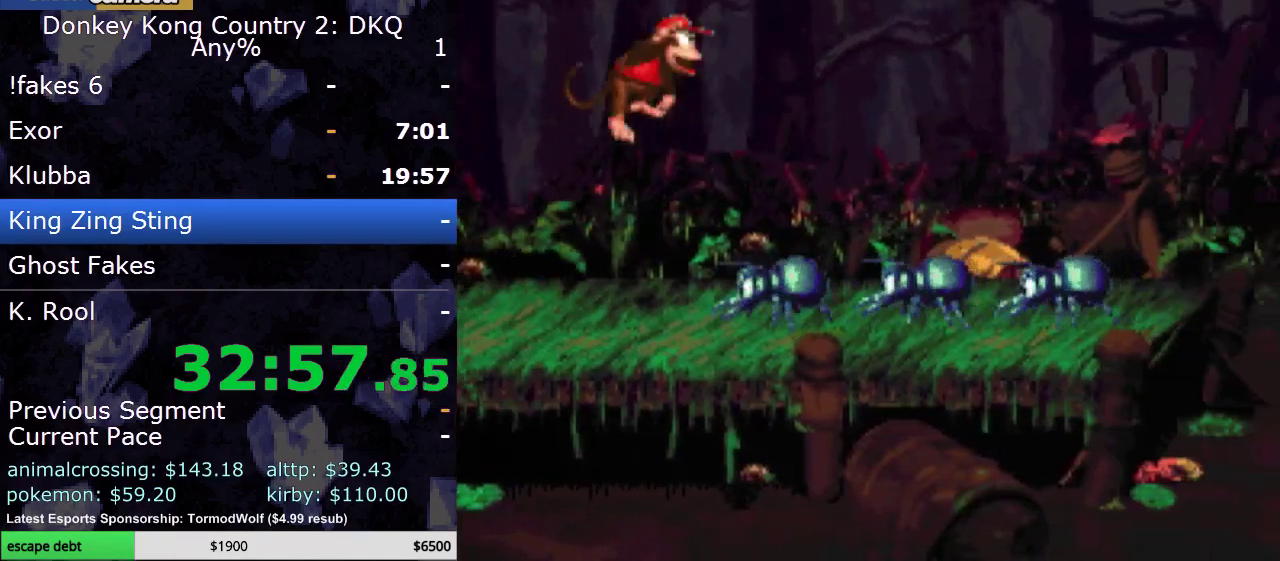
{"buttons": ["B", "Y", "DPAD_RIGHT"], "events": []}